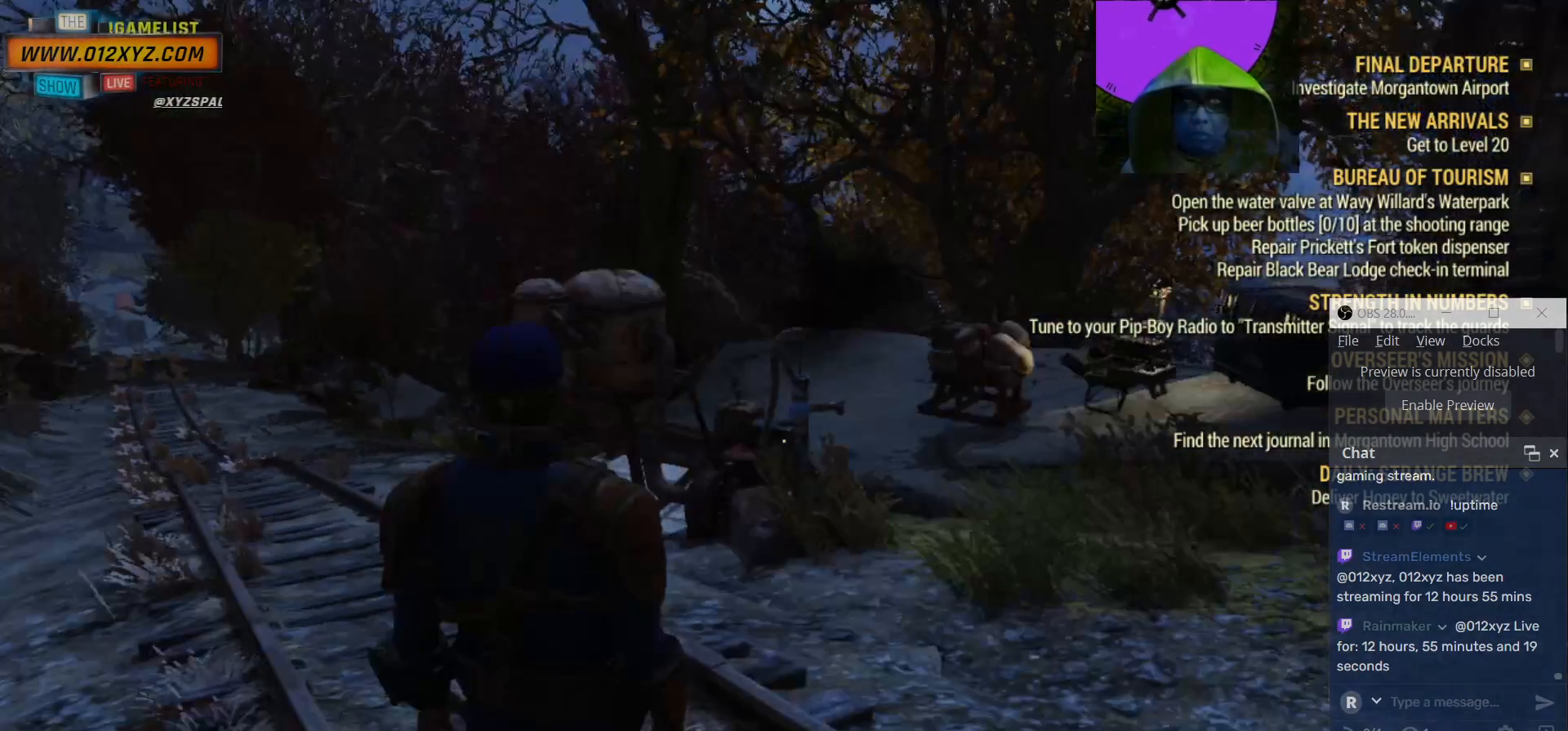
Gameplay with keyboard and mouse; each line is a JSON object with the keys and mouse buttons held at the frame after it. "events" lists presses ("down") and releases ("up") of "1", "2", "3", "4", "5", "a", "alt", "b", "c", "ctrl", "d", "e", "f", "g", "q", "r", "s", "shift", "space", "t", "tab", "v", "w", "x", "z", "mouse_left", "mouse_wheel", "mouse_right", "mouse_mb4" and "mouse_mb5" between this image and that frame as [ms after this image, input, new state], when the widget could be followed in between. "mouse_left", "mouse_wheel", "mouse_right", "mouse_mb4", "mouse_mb5" = the "left", "wheel", "right", "mb4", "mb5" buttons of the "mouse" list. No other keys are recorded. "wheel" means that the mouse wheel is clicked or scrolled. Not read: mouse_move.
{"keys": [], "mouse": [], "events": []}
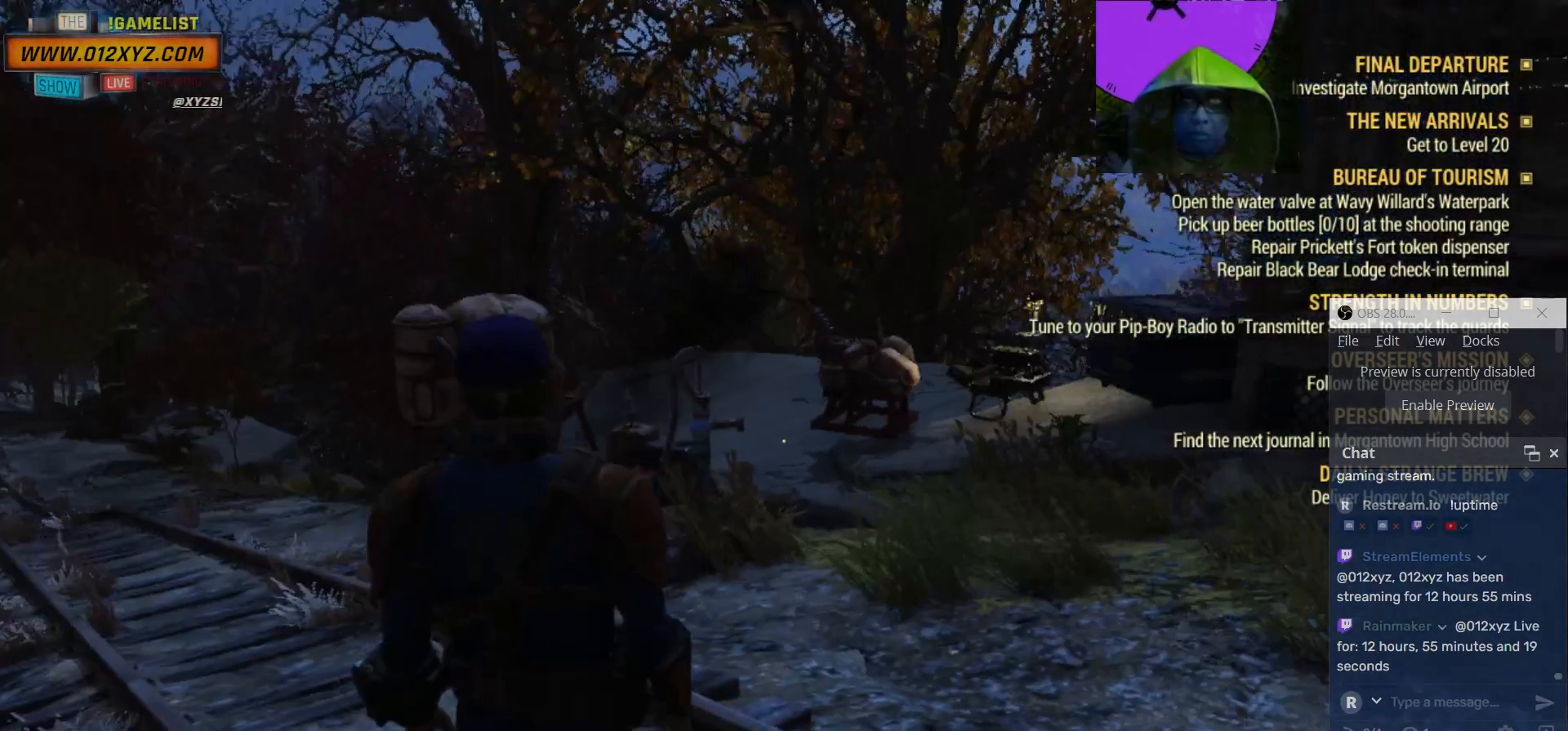
{"keys": ["d"], "mouse": [], "events": [[367, "d", "down"]]}
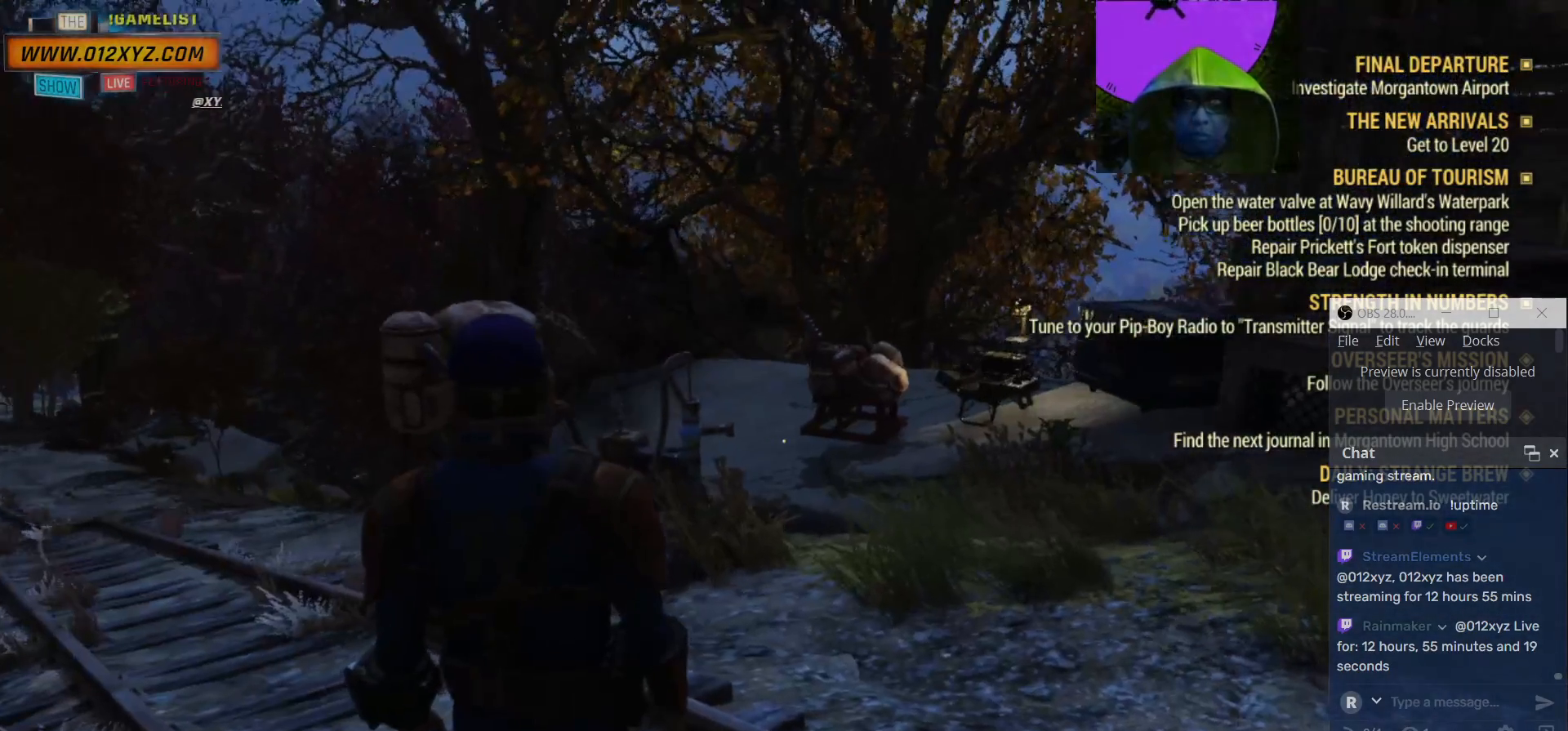
{"keys": [], "mouse": [], "events": [[333, "d", "up"]]}
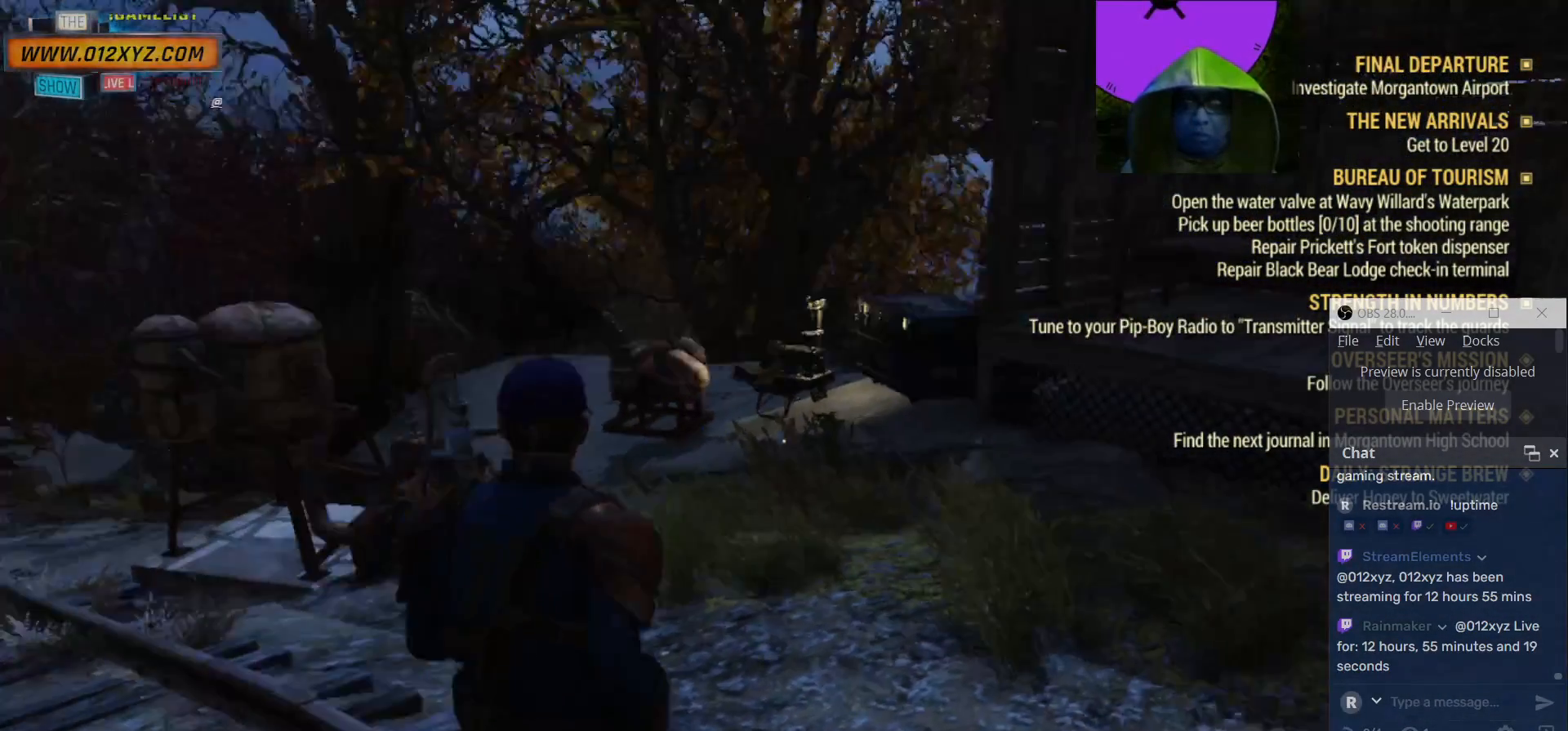
{"keys": ["g"], "mouse": [], "events": [[433, "g", "down"]]}
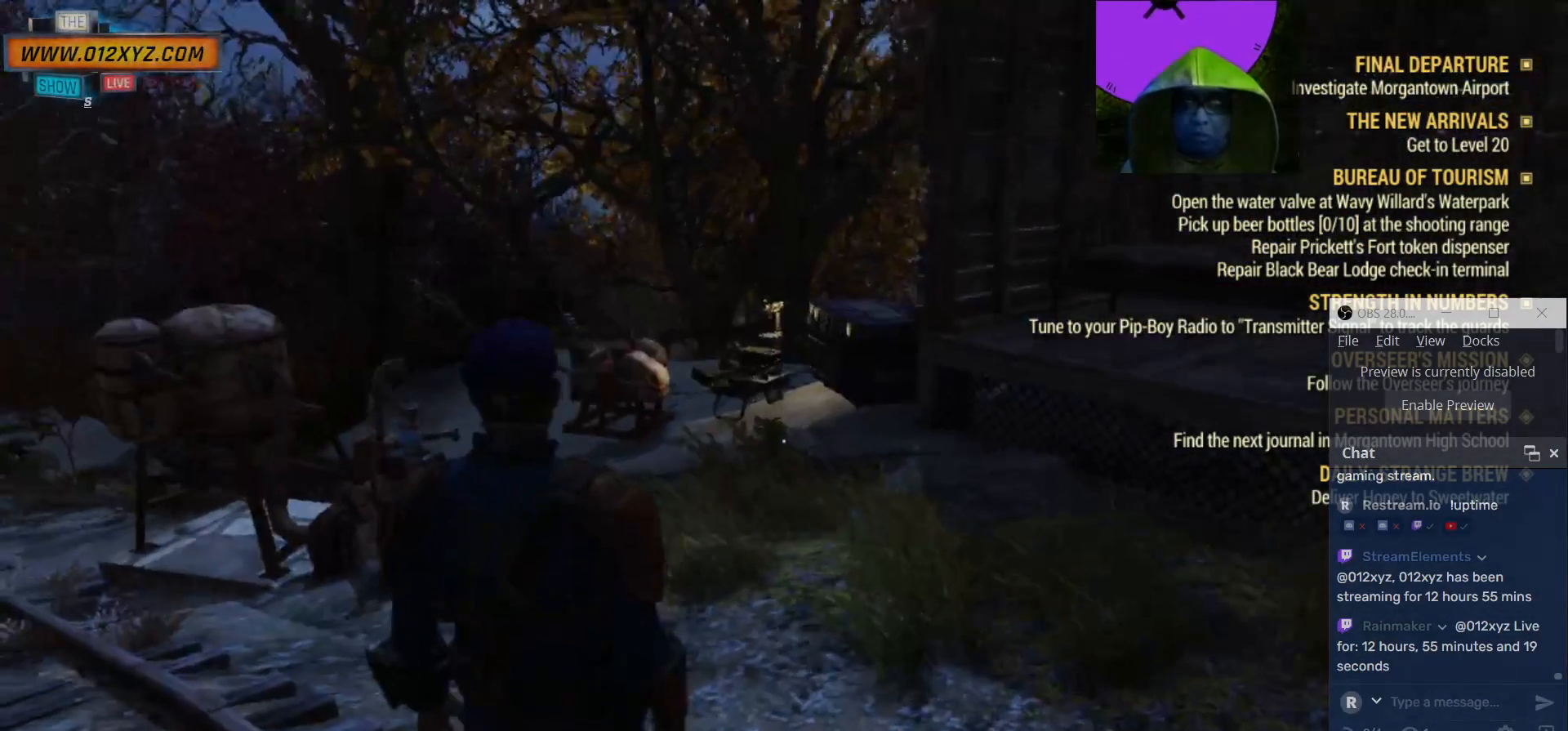
{"keys": [], "mouse": [], "events": [[67, "g", "up"]]}
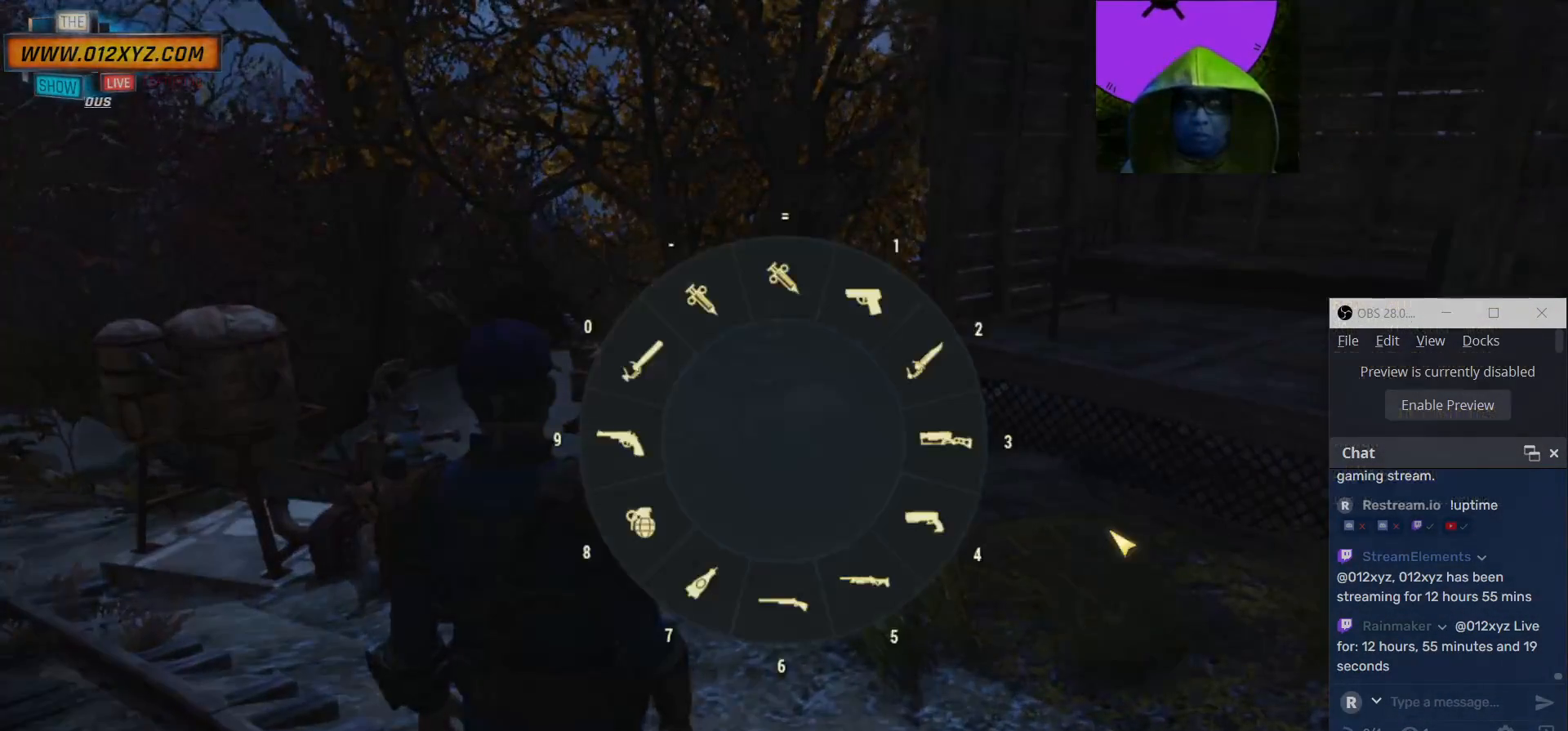
{"keys": [], "mouse": [], "events": []}
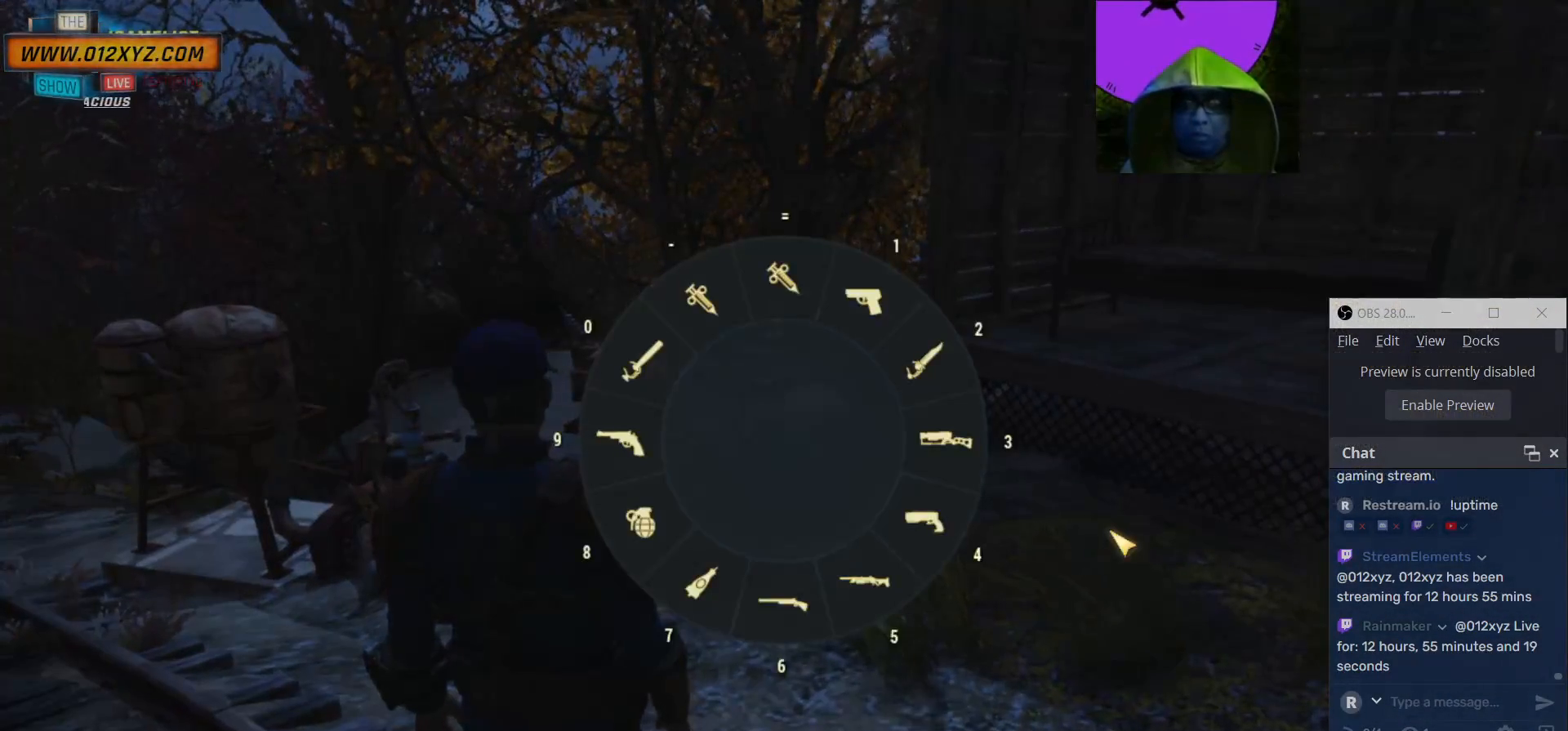
{"keys": [], "mouse": [], "events": []}
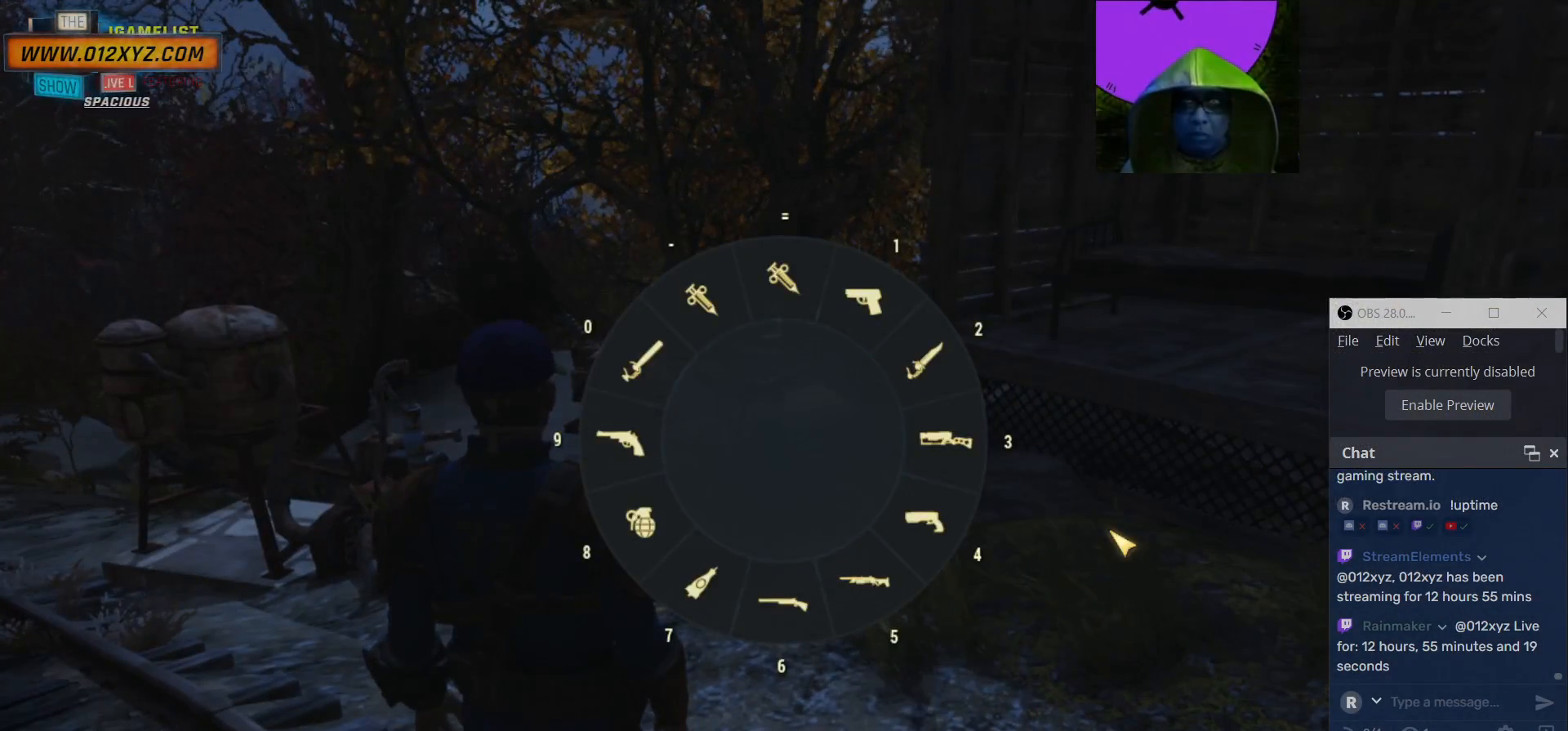
{"keys": [], "mouse": [], "events": [[267, "g", "down"], [367, "g", "up"]]}
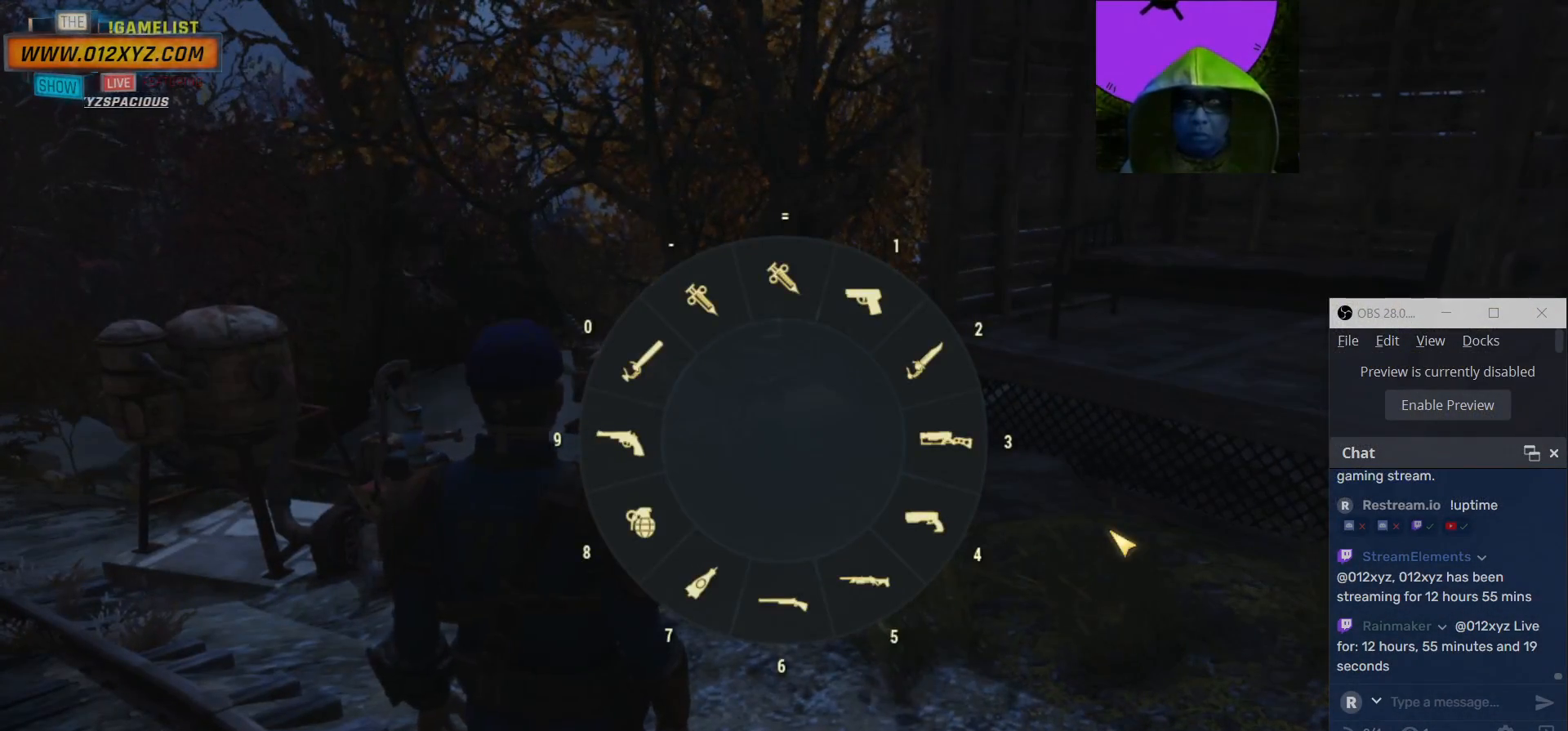
{"keys": [], "mouse": [], "events": []}
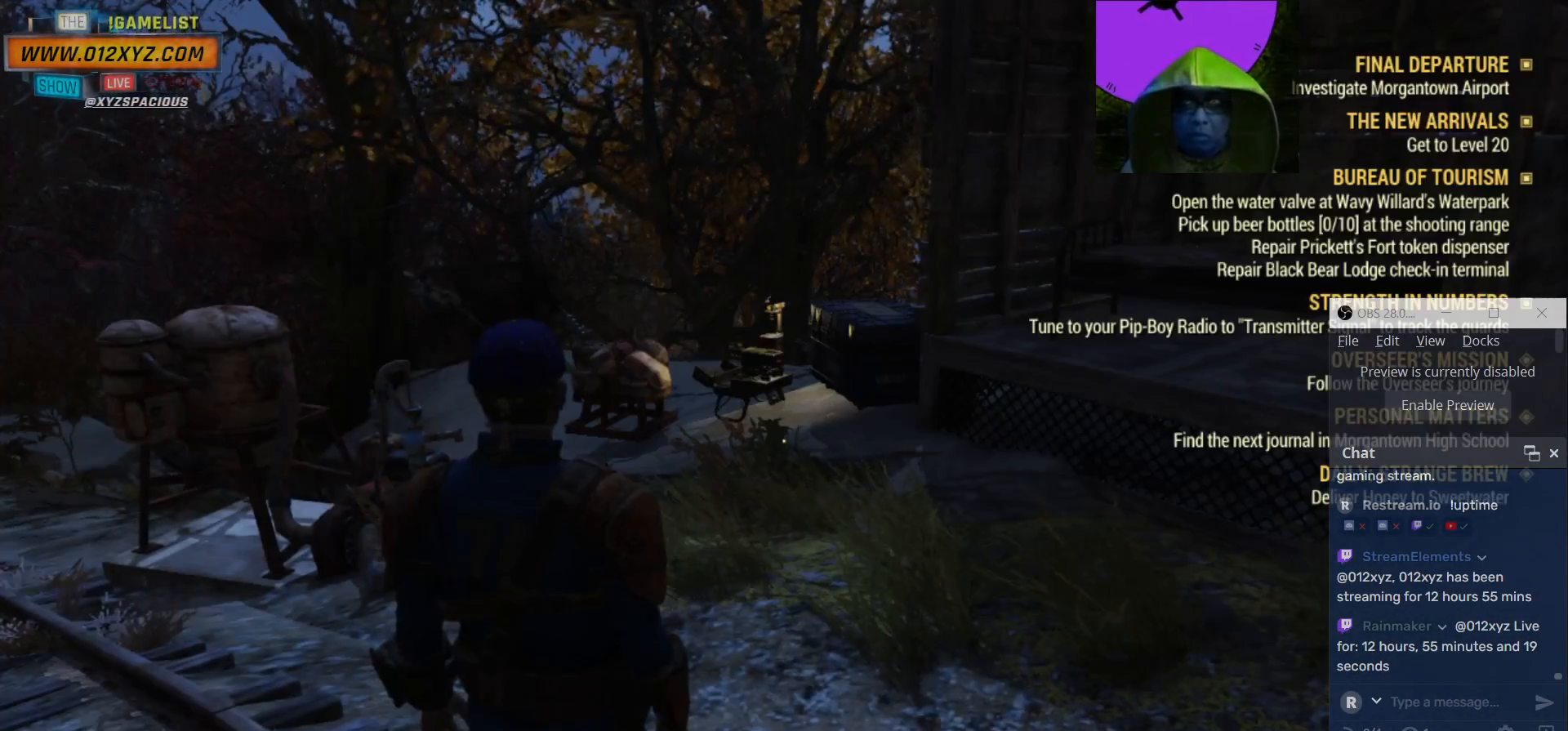
{"keys": [], "mouse": [], "events": []}
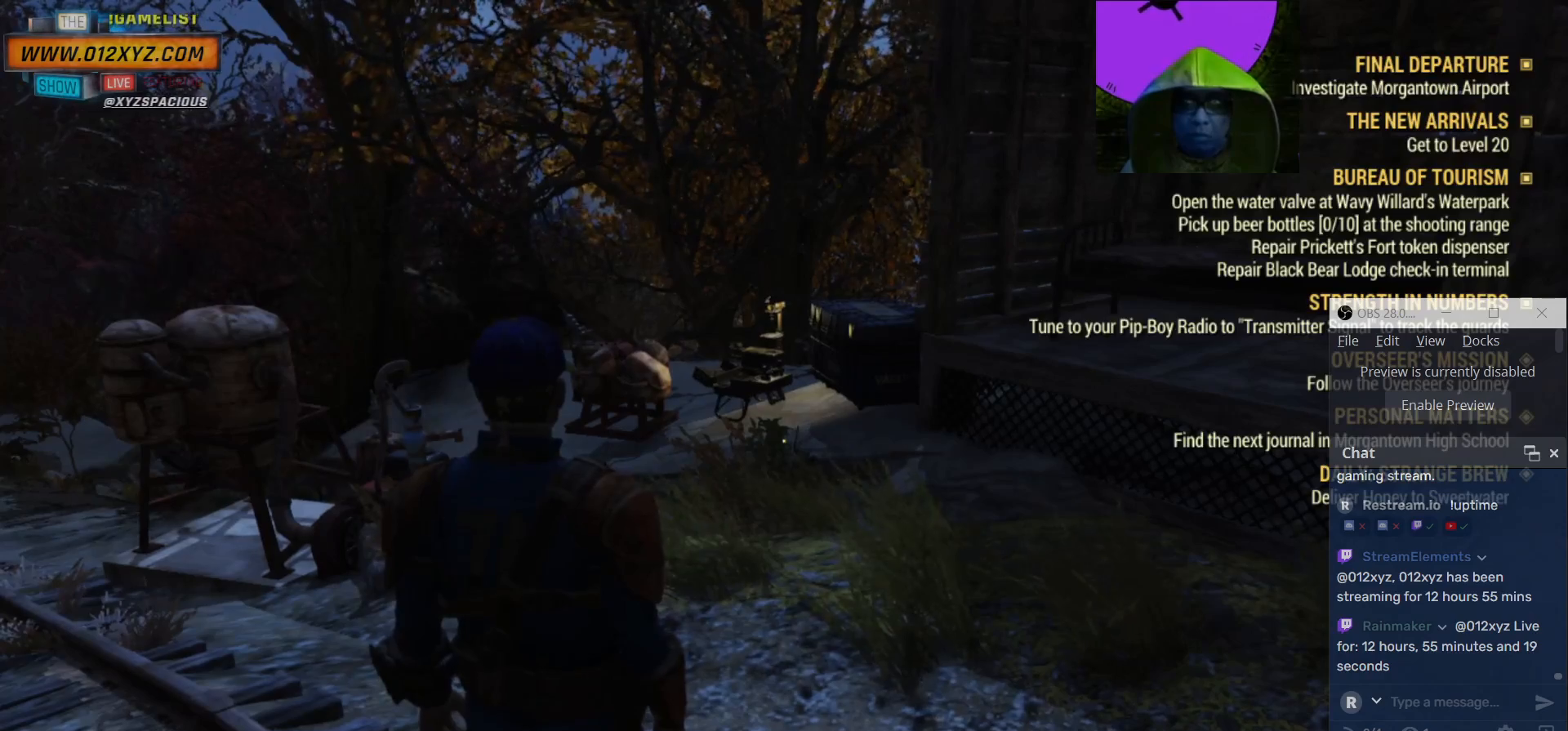
{"keys": [], "mouse": [], "events": []}
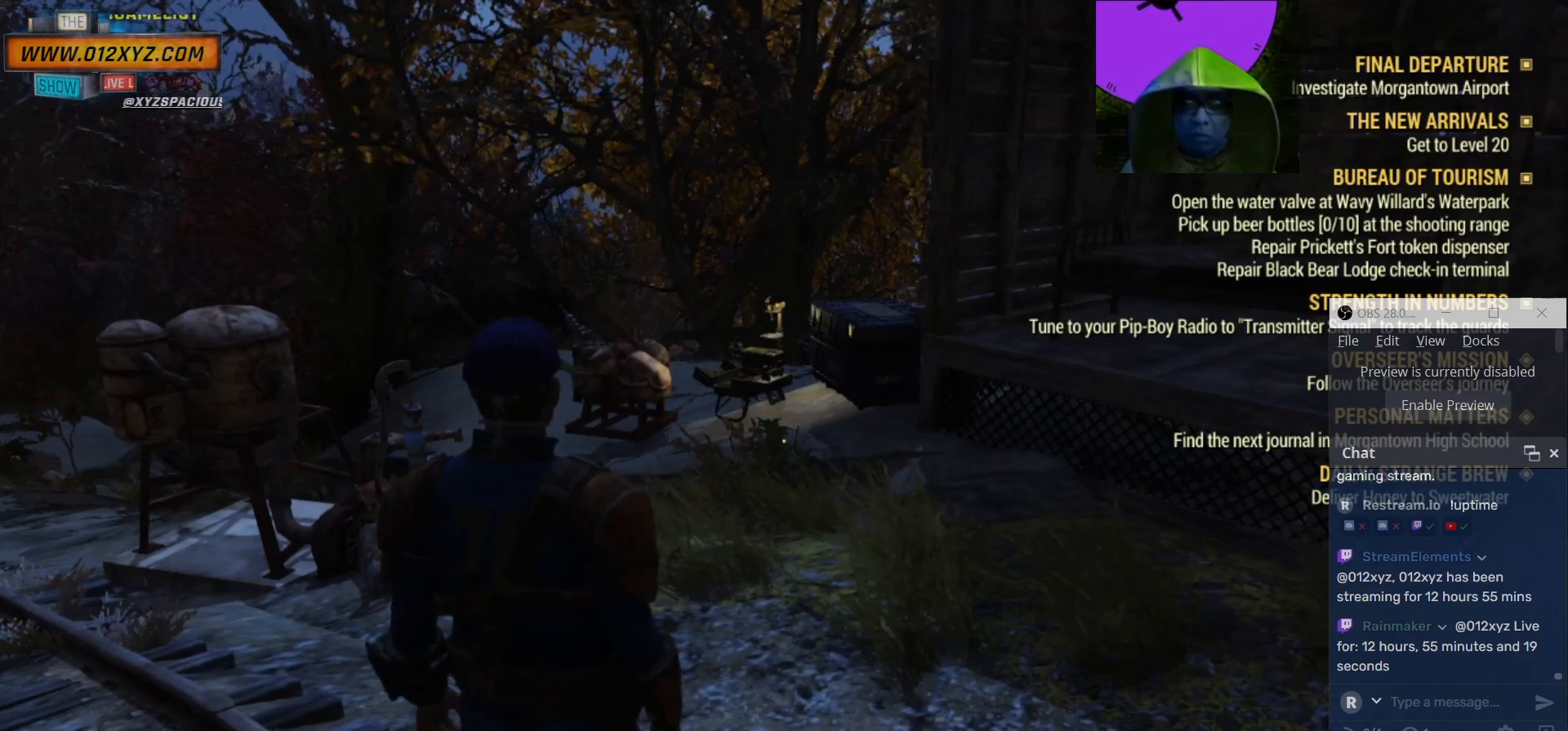
{"keys": [], "mouse": [], "events": []}
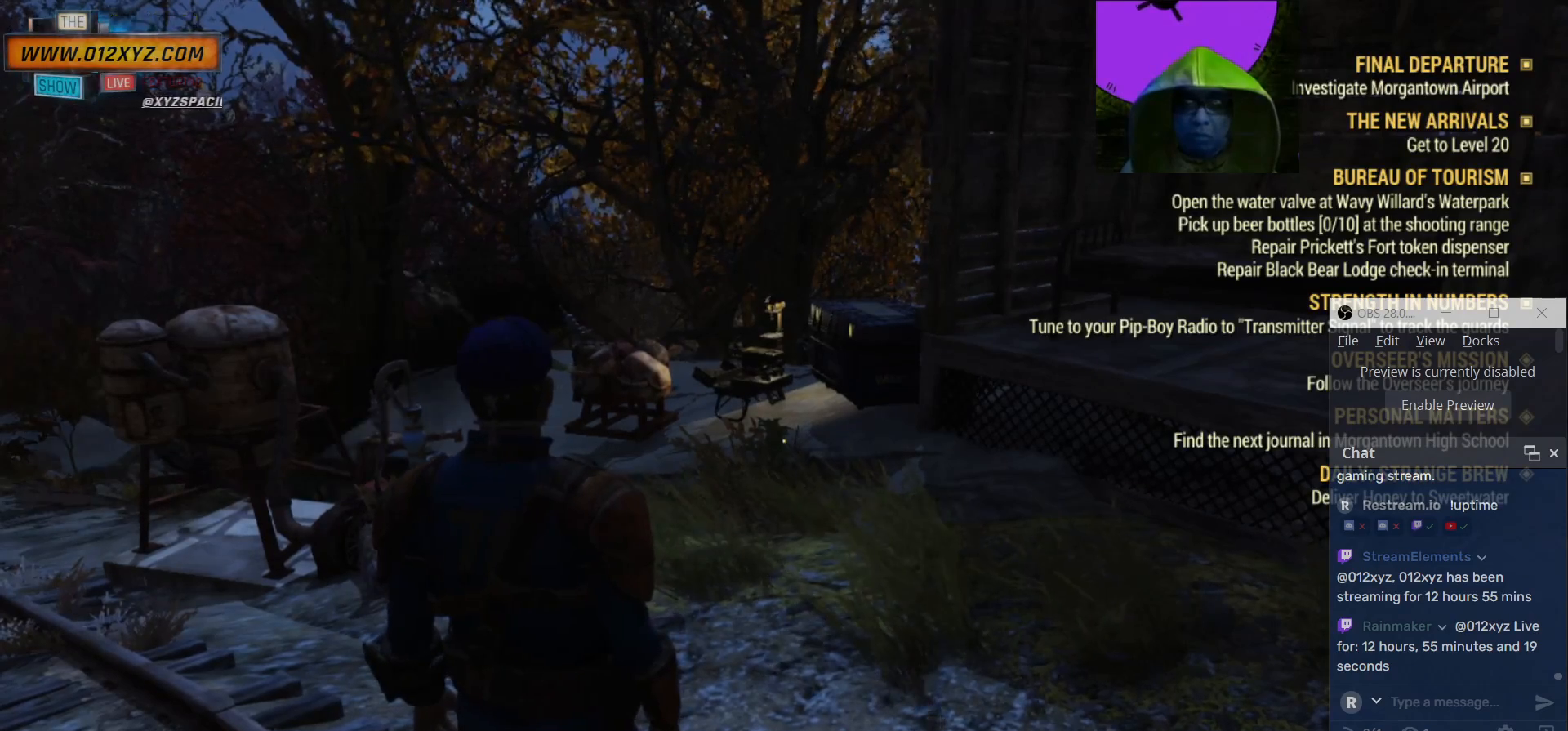
{"keys": [], "mouse": [], "events": []}
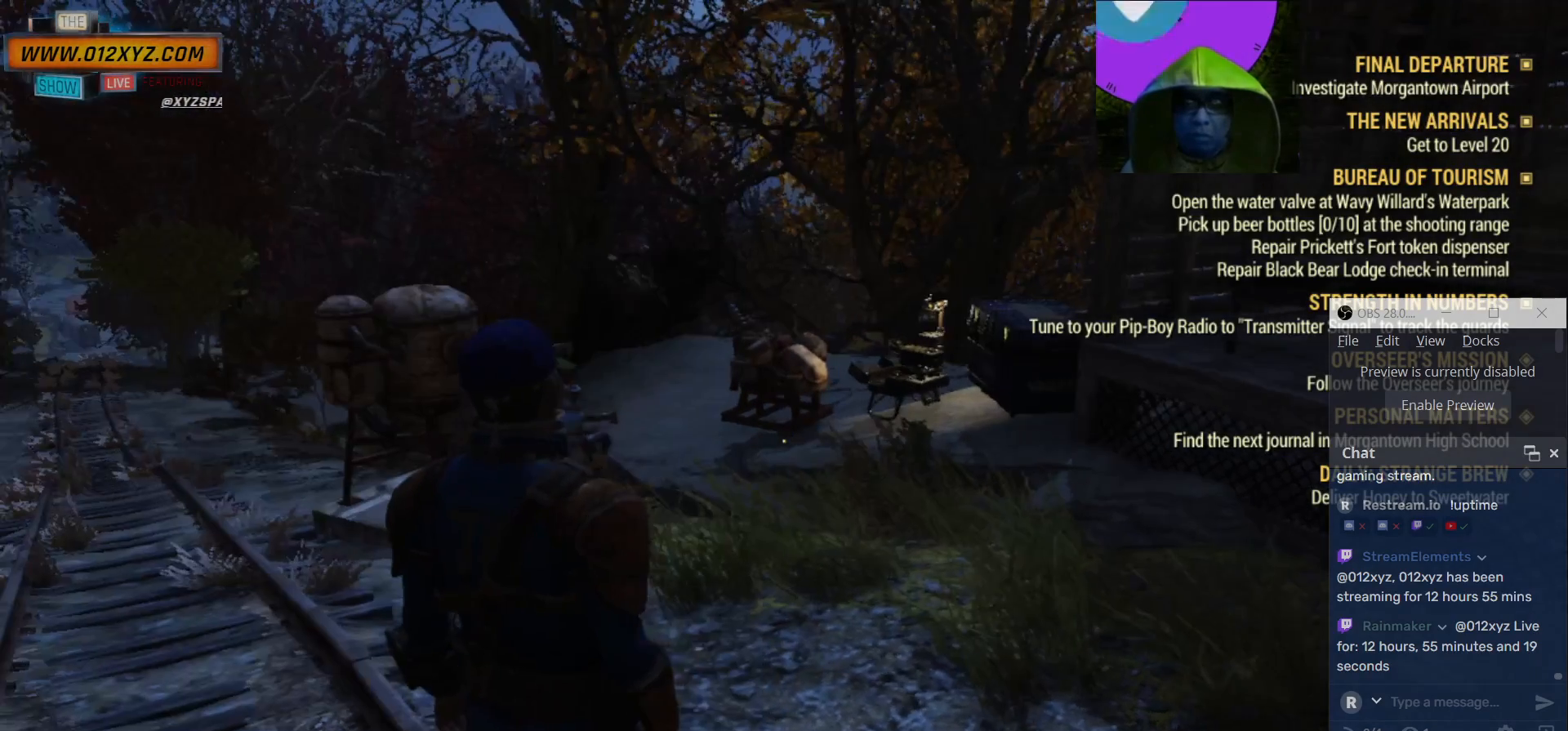
{"keys": [], "mouse": [], "events": []}
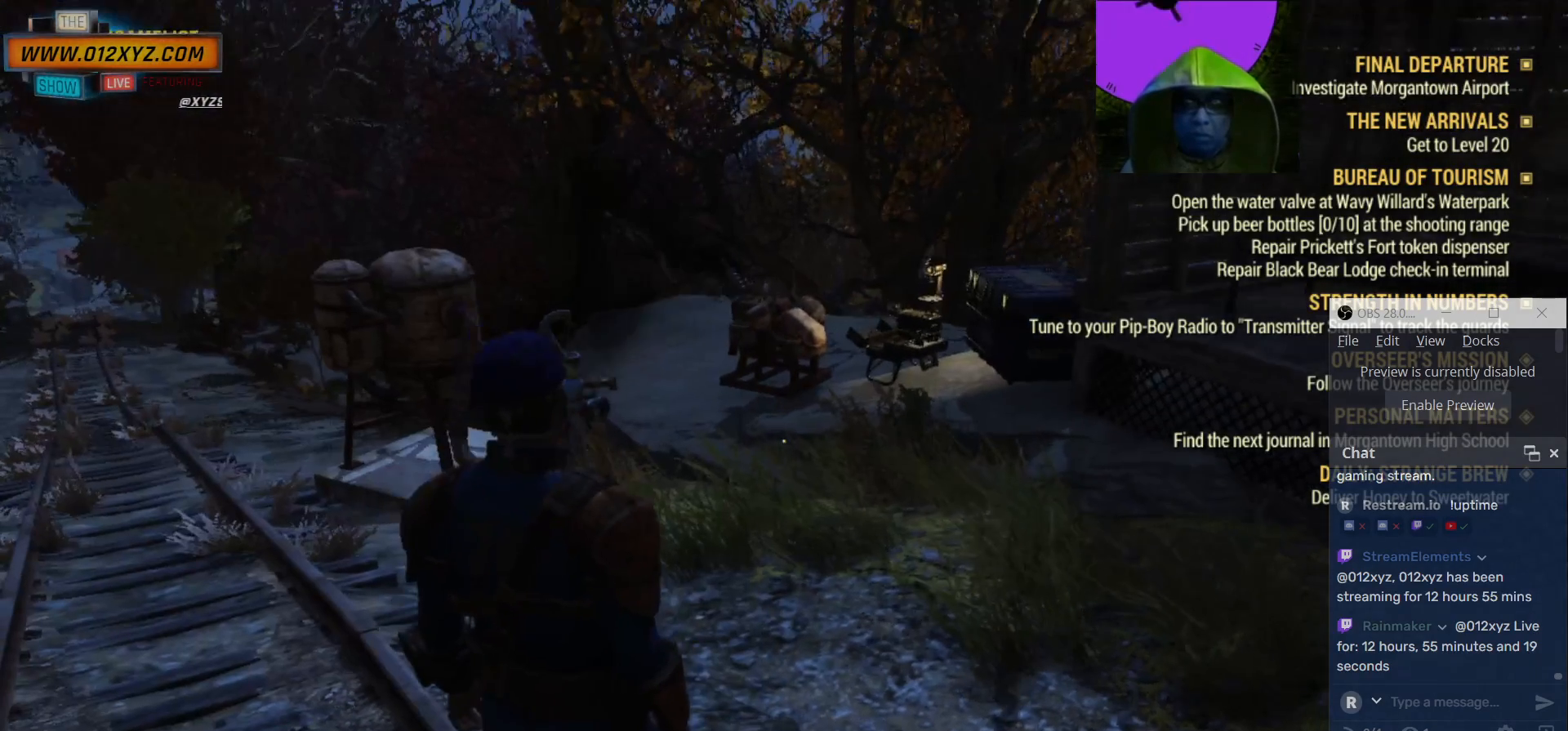
{"keys": ["a"], "mouse": [], "events": [[400, "a", "down"]]}
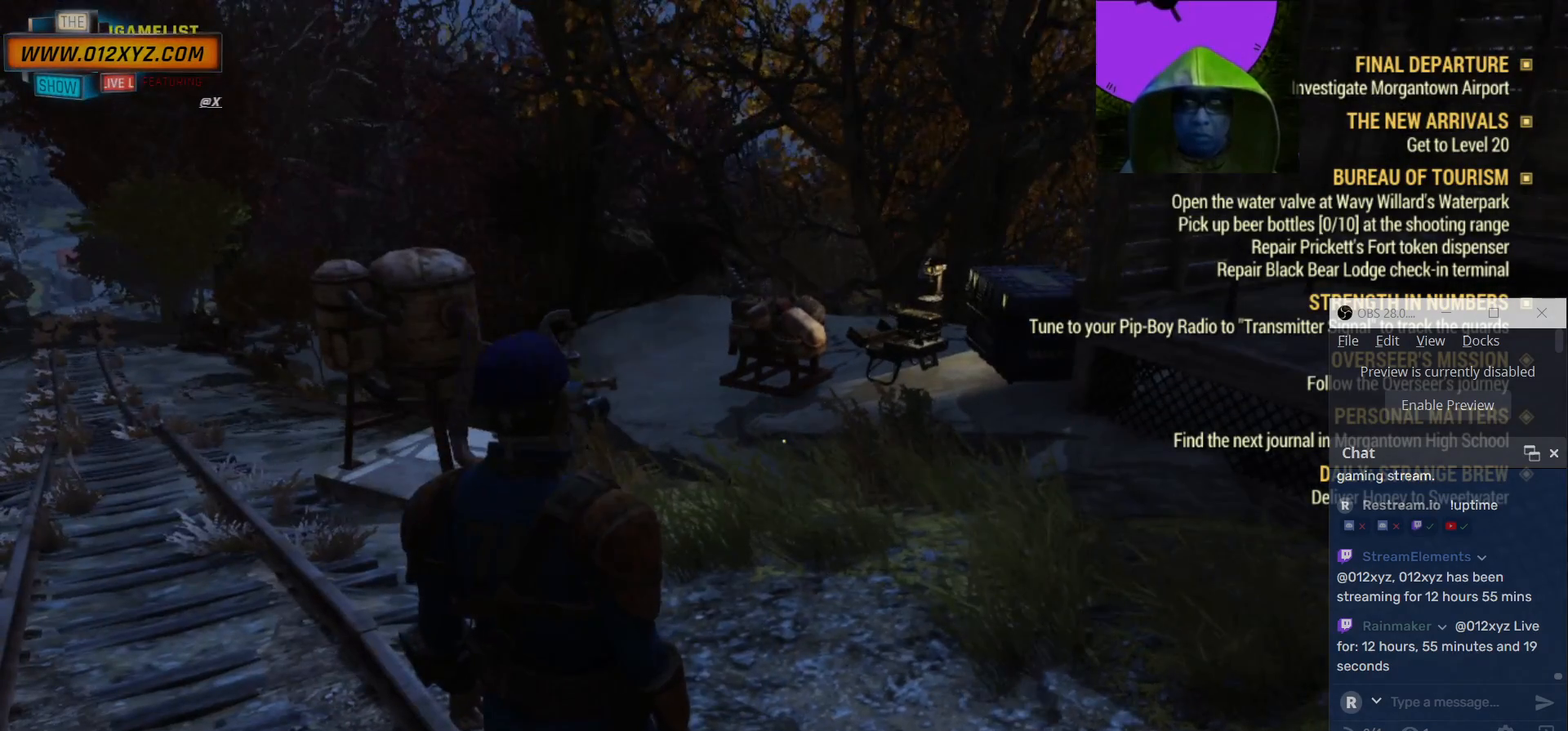
{"keys": [], "mouse": [], "events": [[233, "a", "up"]]}
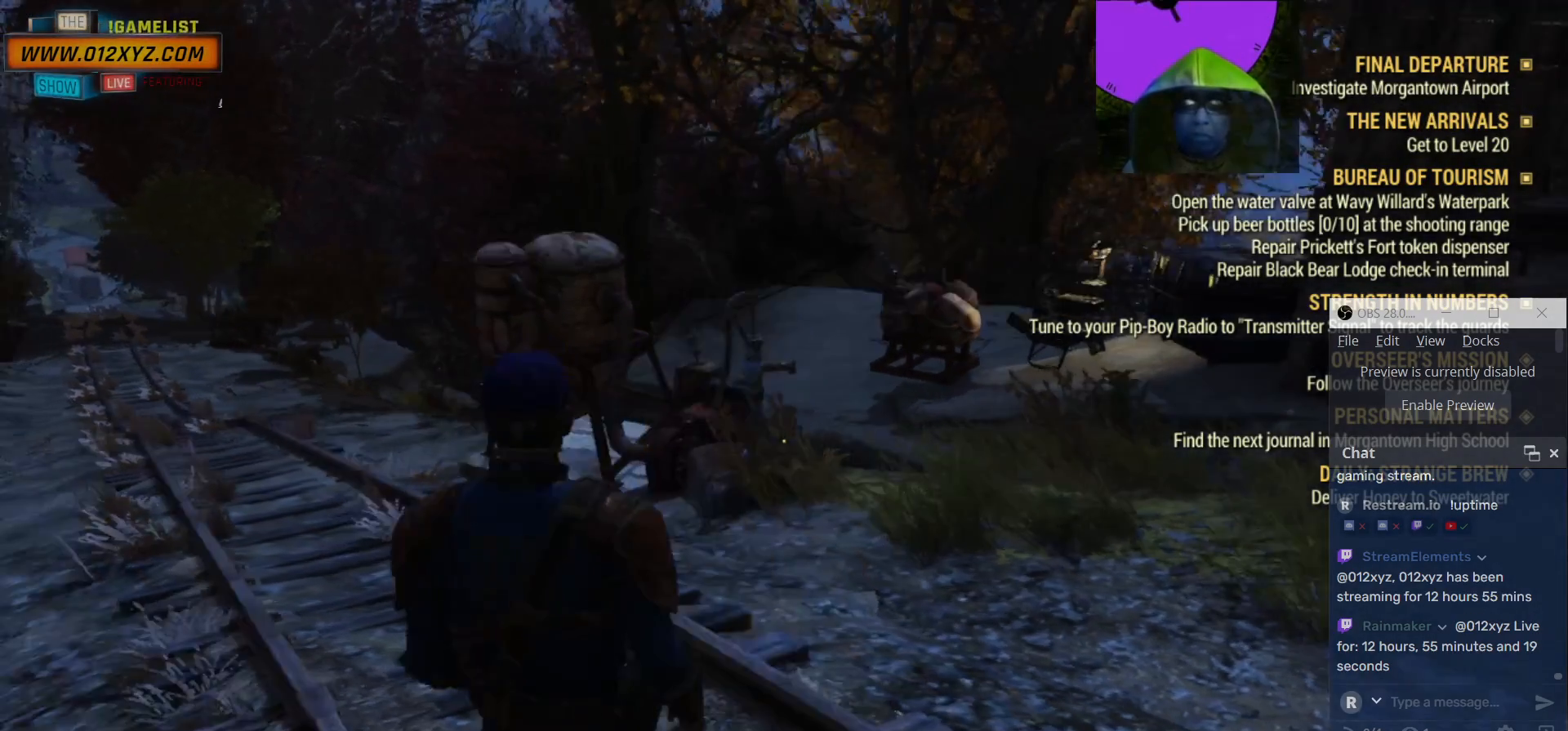
{"keys": ["d"], "mouse": [], "events": [[200, "d", "down"]]}
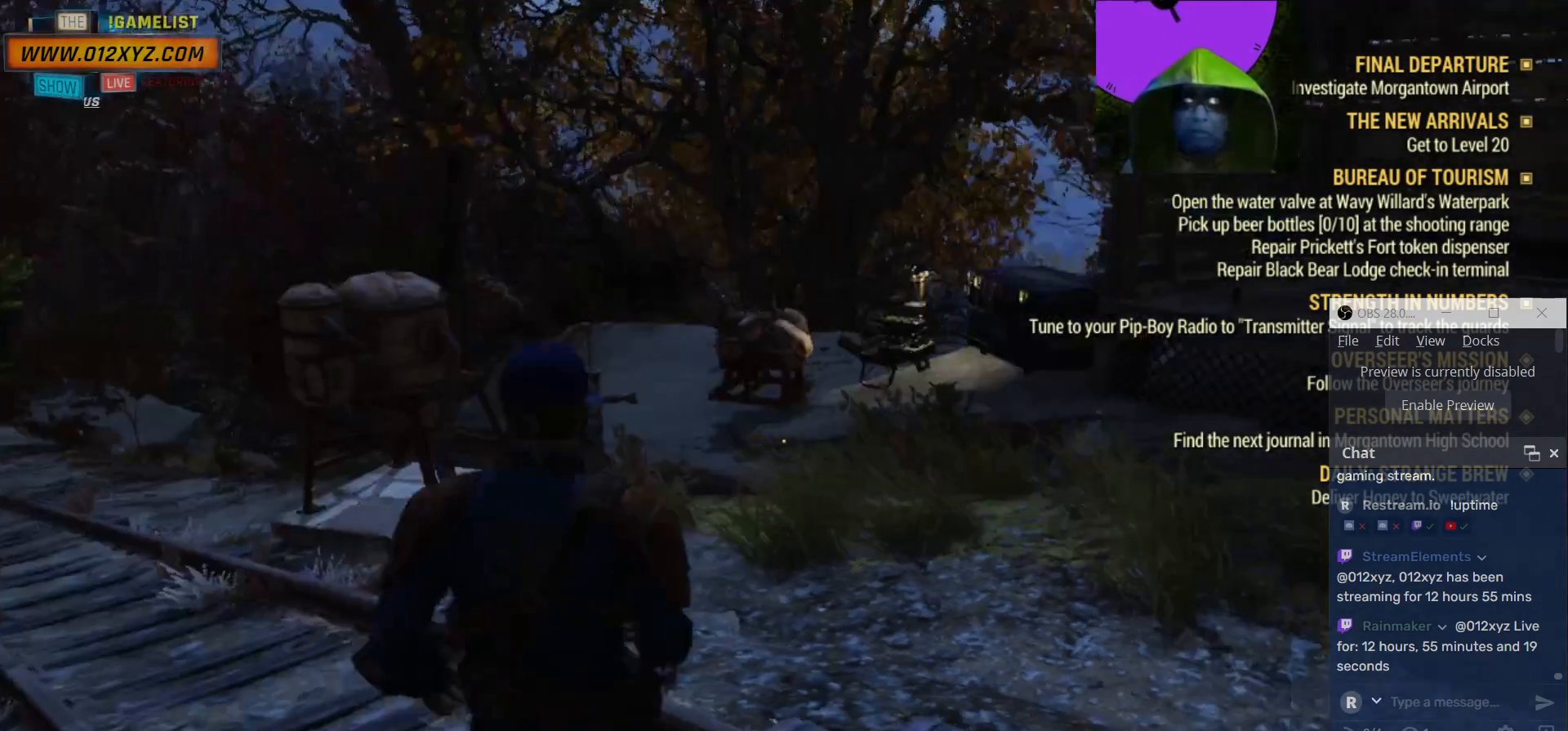
{"keys": ["a"], "mouse": [], "events": [[67, "d", "up"], [267, "a", "down"]]}
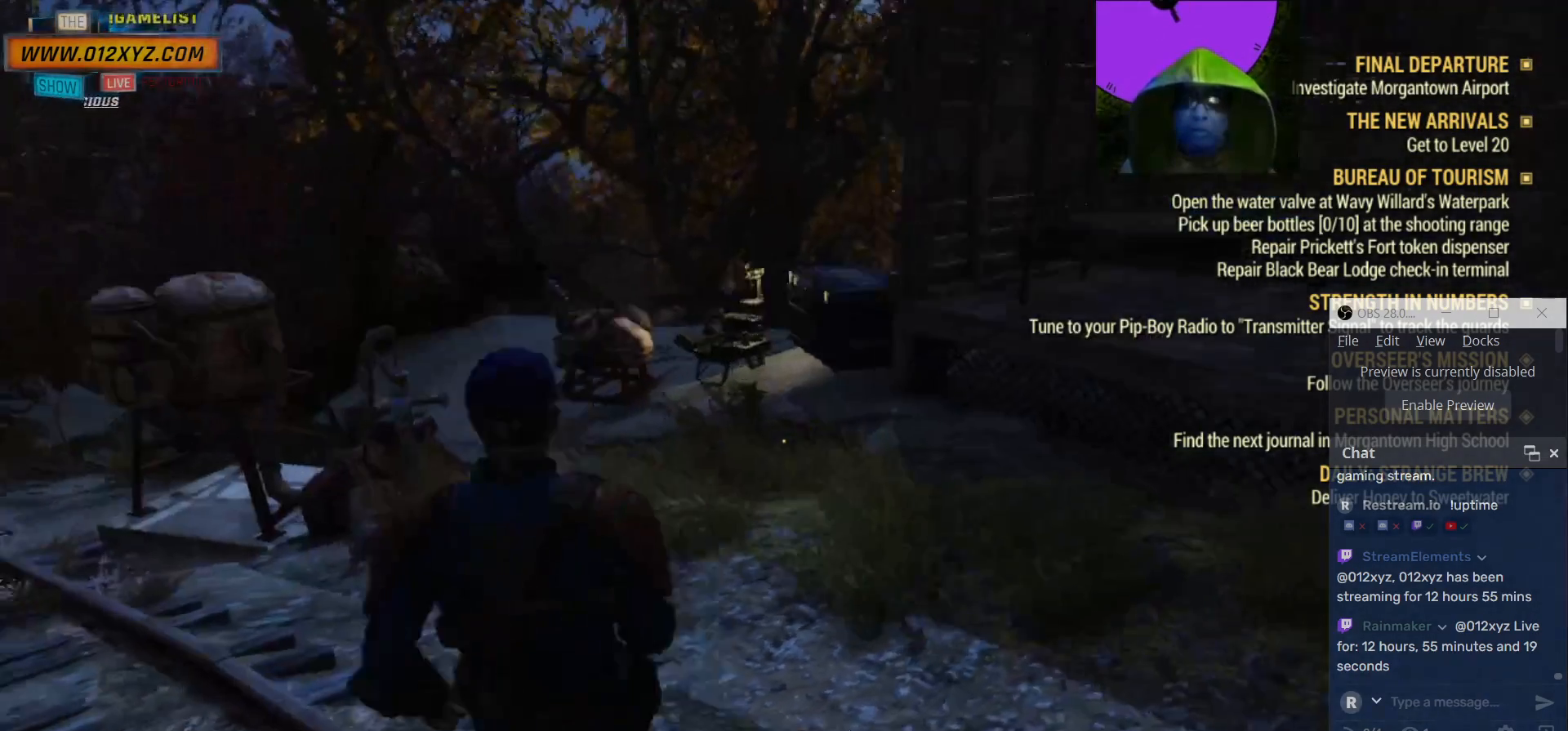
{"keys": [], "mouse": []}
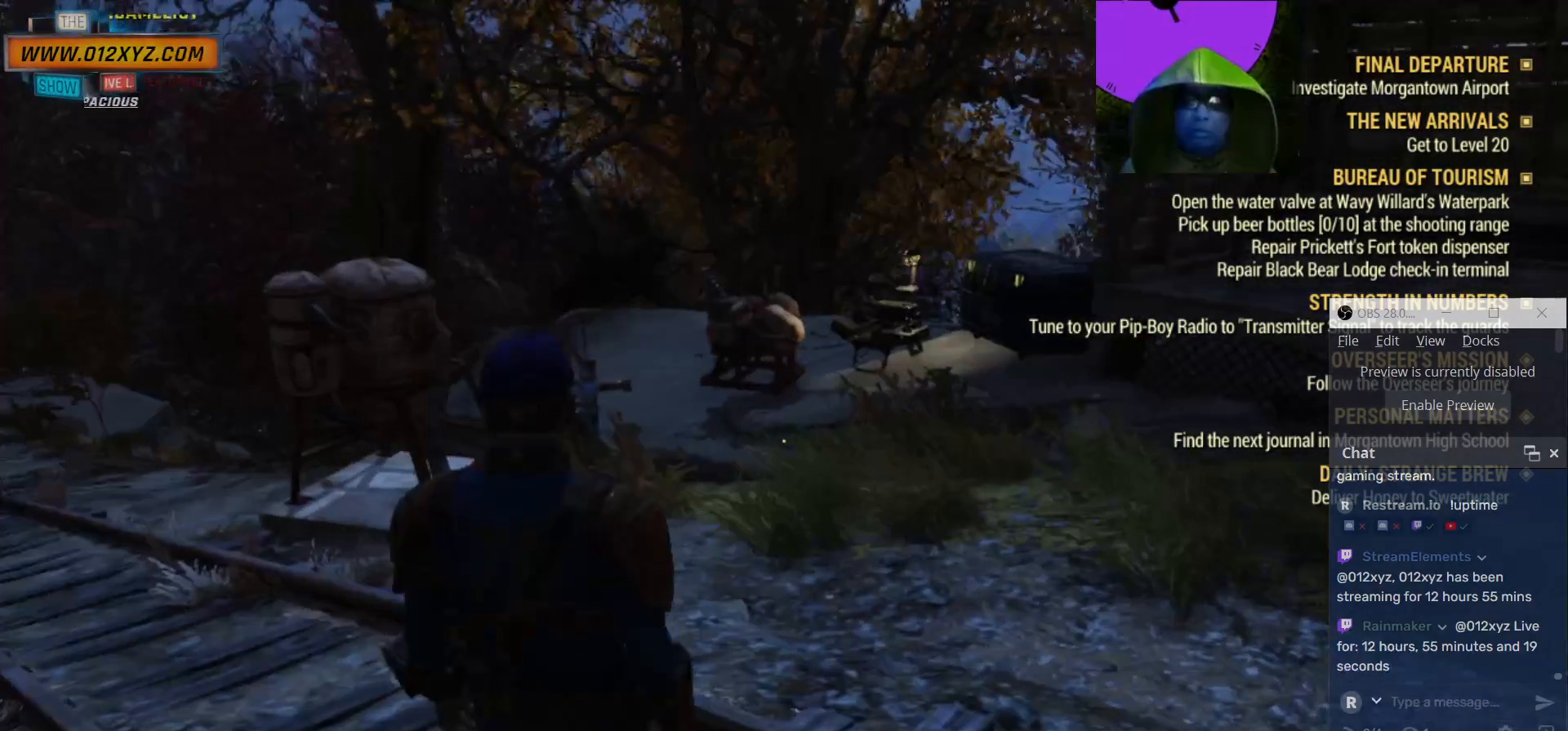
{"keys": [], "mouse": [], "events": []}
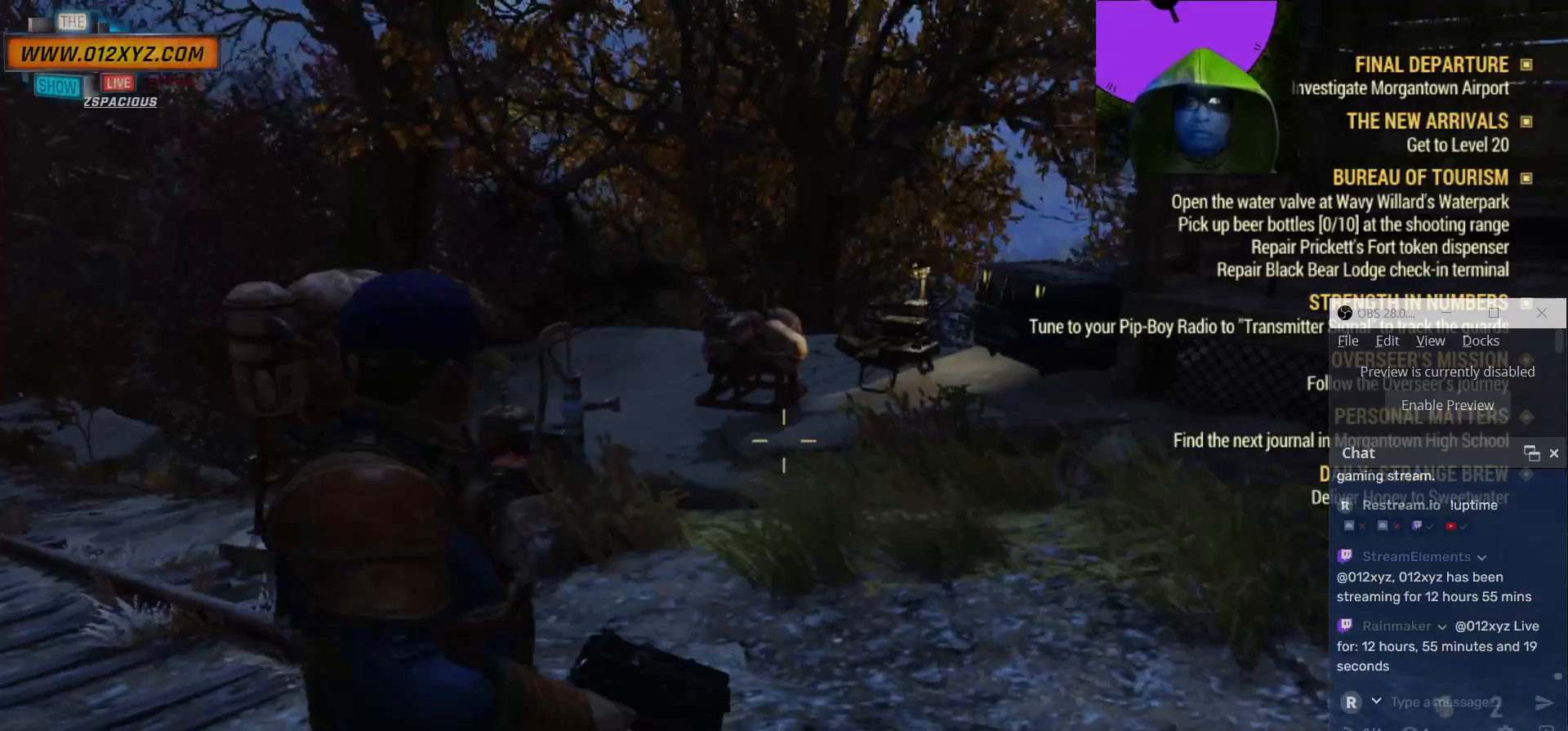
{"keys": [], "mouse": [], "events": []}
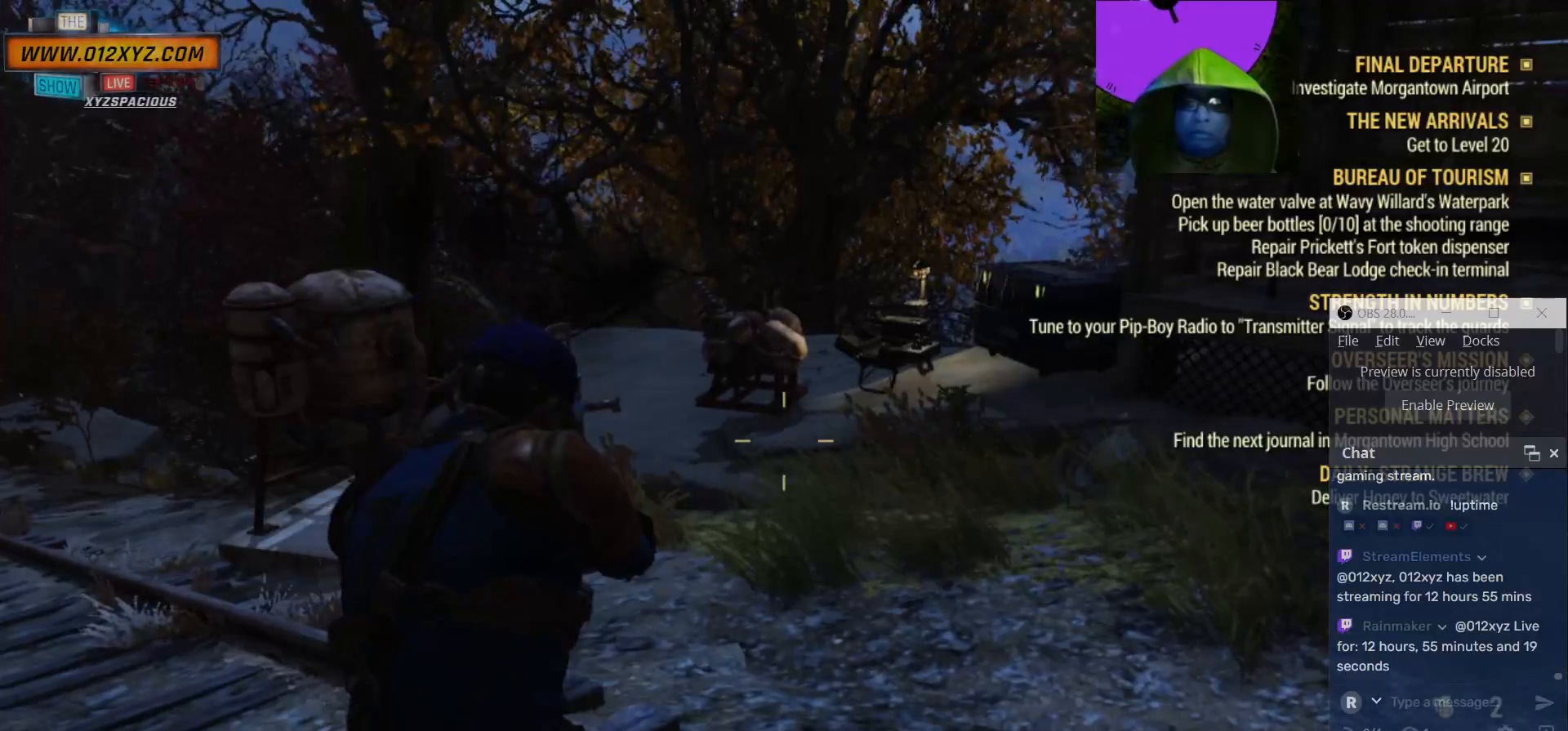
{"keys": [], "mouse": [], "events": []}